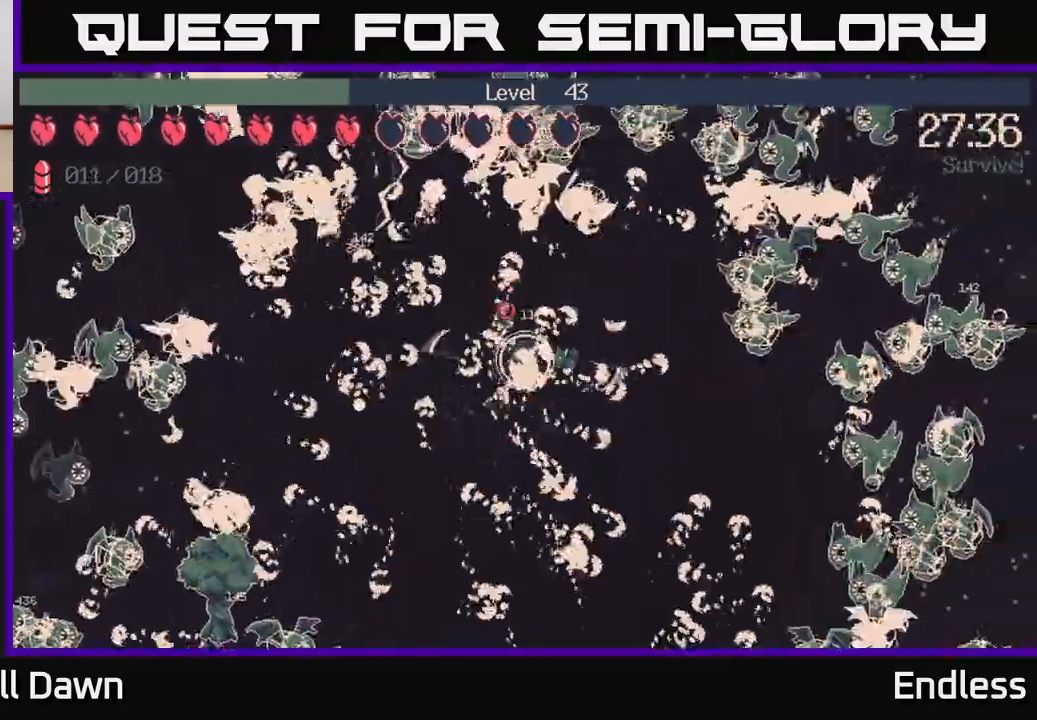
Gameplay with a controller (Xbox layout); each line is a JSON object with the inputs held at the frame after it. "events" lists button and stick changes between this image and that frame as [ms after this image, input, new state], when the widget could be followed in between.
{"buttons": [], "left_stick": "right", "right_stick": "up", "events": [[17, "left_stick", "right"], [217, "left_stick", "up-right"], [433, "left_stick", "right"]]}
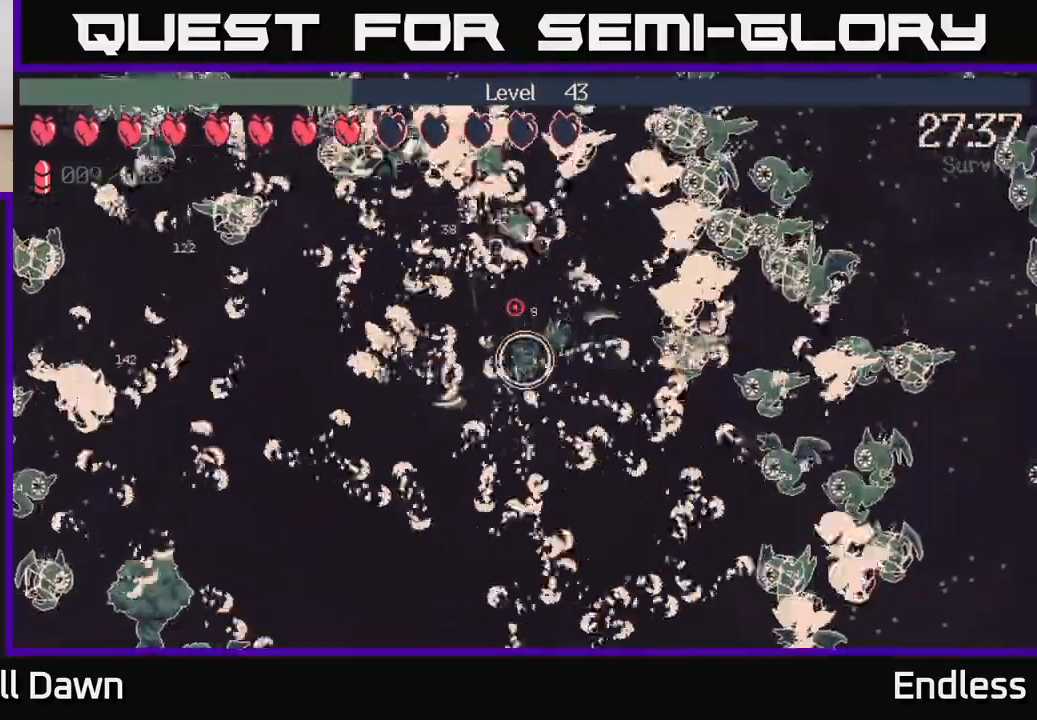
{"buttons": [], "left_stick": "up-right", "right_stick": "up", "events": [[50, "left_stick", "up-right"]]}
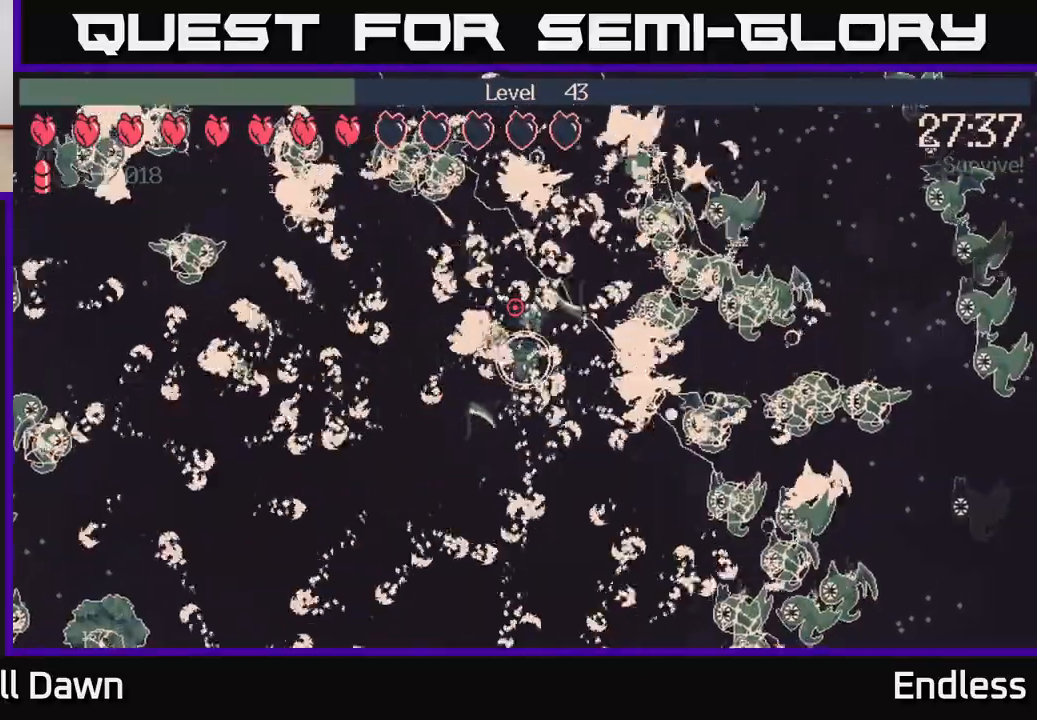
{"buttons": [], "left_stick": "up-right", "right_stick": "up", "events": []}
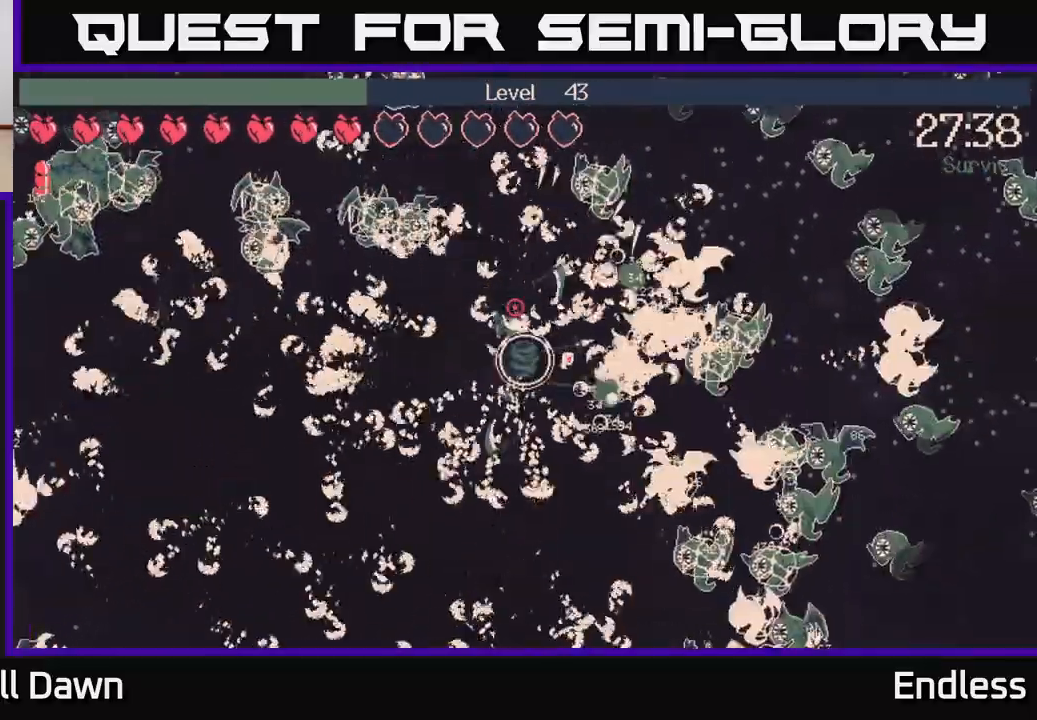
{"buttons": [], "left_stick": "up-right", "right_stick": "up", "events": []}
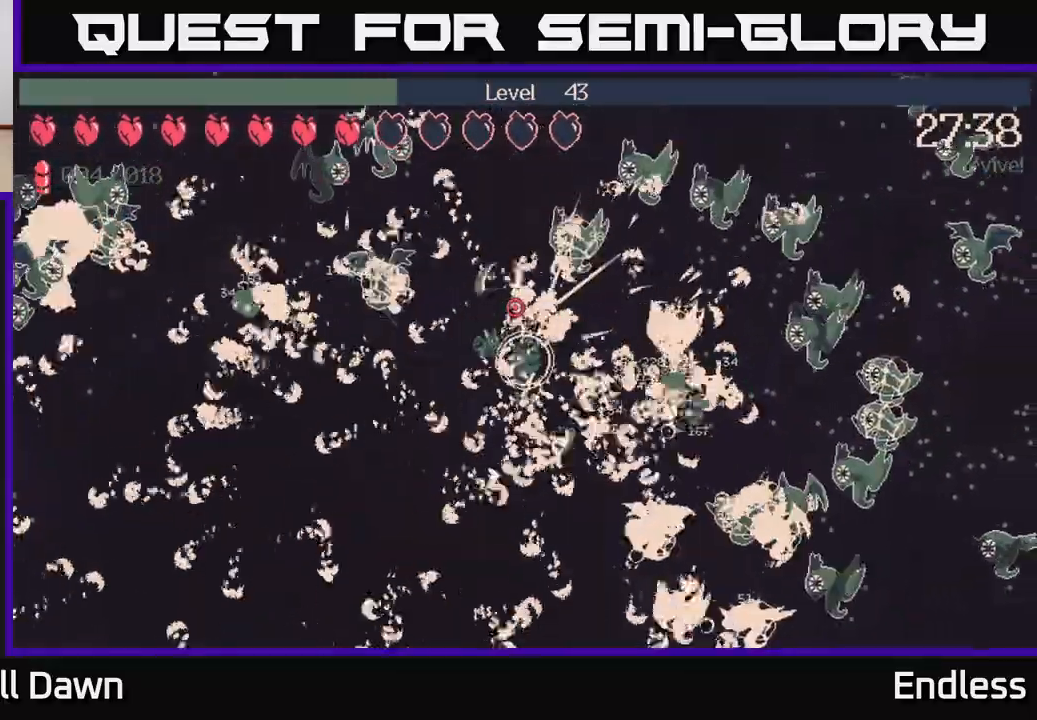
{"buttons": [], "left_stick": "down", "right_stick": "up", "events": [[200, "left_stick", "down-right"], [250, "L2", "down"], [267, "left_stick", "down"], [367, "L2", "up"]]}
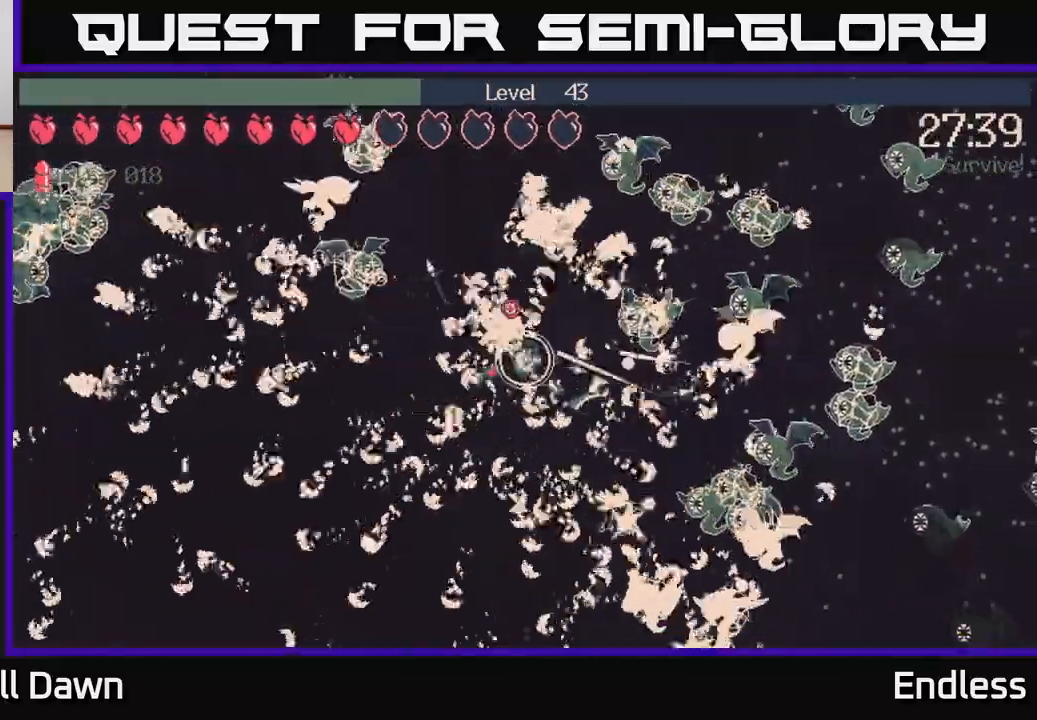
{"buttons": [], "left_stick": "down-right", "right_stick": "up", "events": [[17, "L2", "down"], [67, "left_stick", "right"], [133, "L2", "up"], [183, "left_stick", "down-right"], [283, "L2", "down"], [400, "L2", "up"]]}
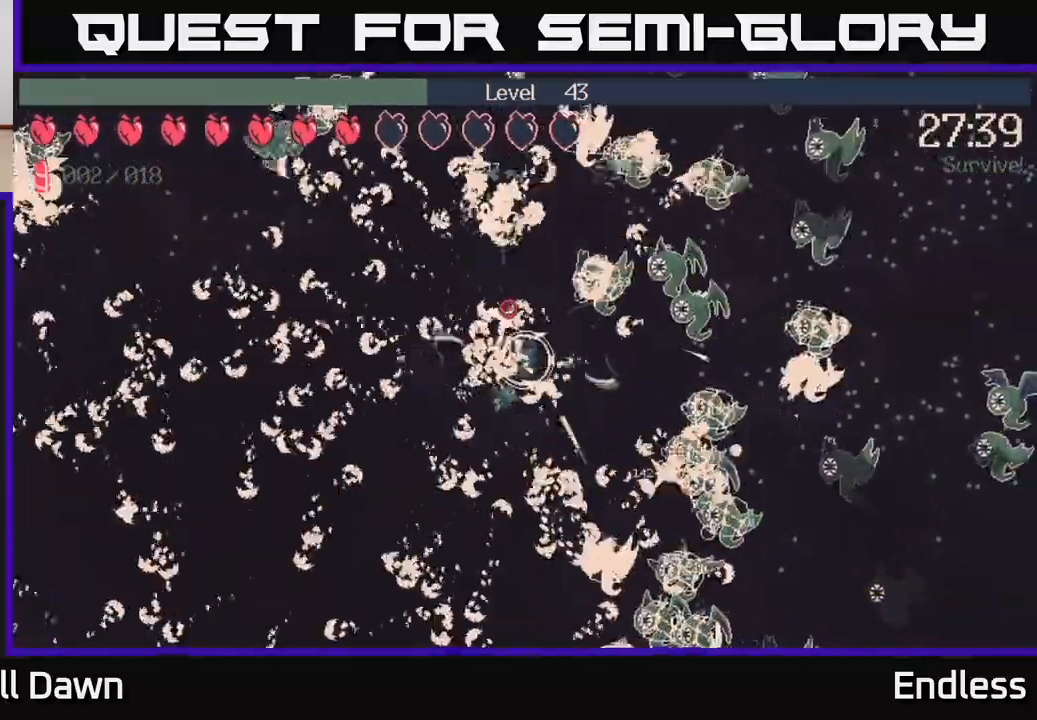
{"buttons": ["L2"], "left_stick": "right", "right_stick": "up", "events": [[17, "L2", "down"], [50, "left_stick", "right"], [117, "L2", "up"], [250, "L2", "down"], [367, "L2", "up"], [500, "L2", "down"]]}
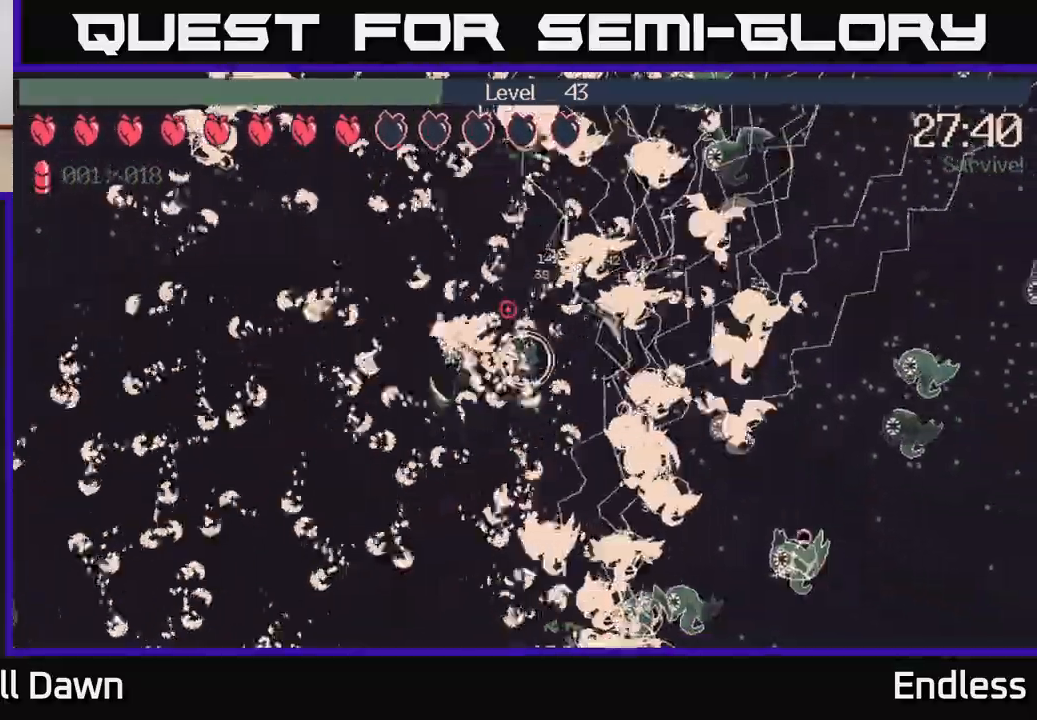
{"buttons": [], "left_stick": "up-left", "right_stick": "up", "events": [[100, "left_stick", "down-right"], [133, "L2", "up"], [283, "L2", "down"], [367, "left_stick", "up-left"], [383, "L2", "up"]]}
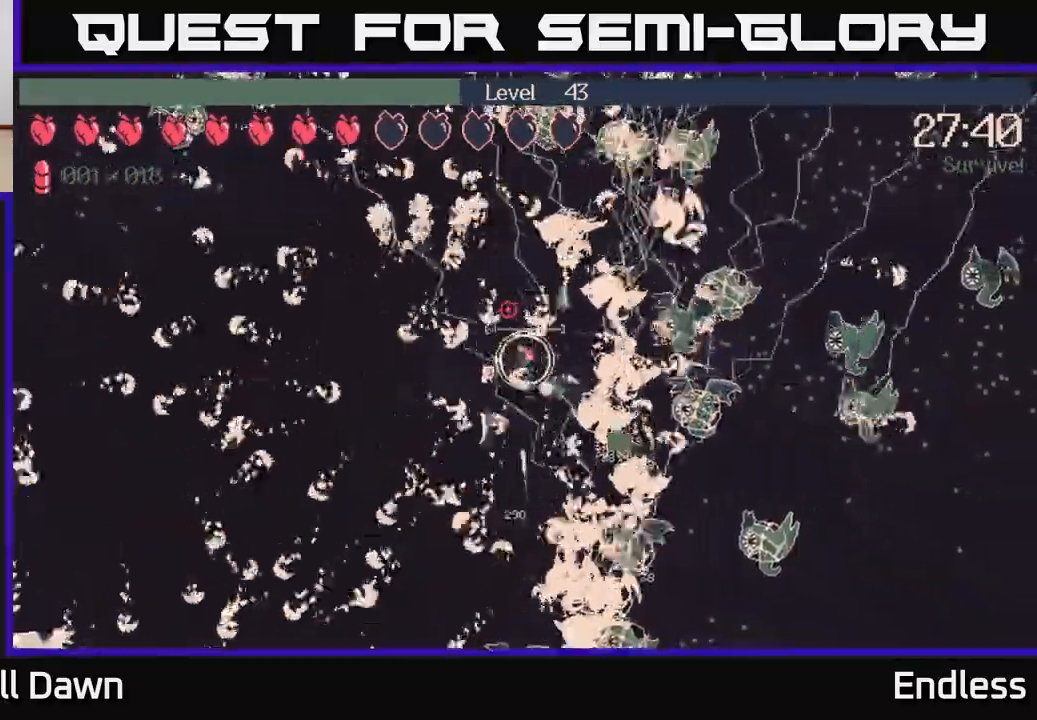
{"buttons": [], "left_stick": "up-left", "right_stick": "up", "events": [[50, "left_stick", "up"], [100, "L2", "down"], [250, "L2", "up"], [433, "left_stick", "up-left"]]}
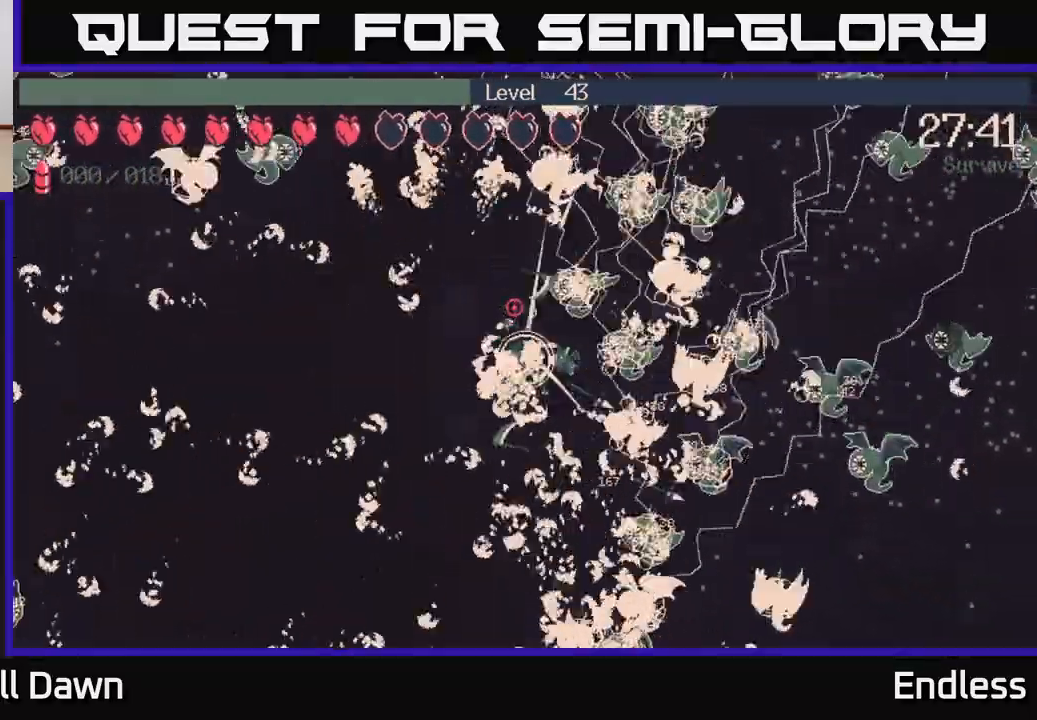
{"buttons": [], "left_stick": "up-left", "right_stick": "up", "events": [[33, "L2", "down"], [133, "L2", "up"], [250, "L2", "down"], [383, "L2", "up"]]}
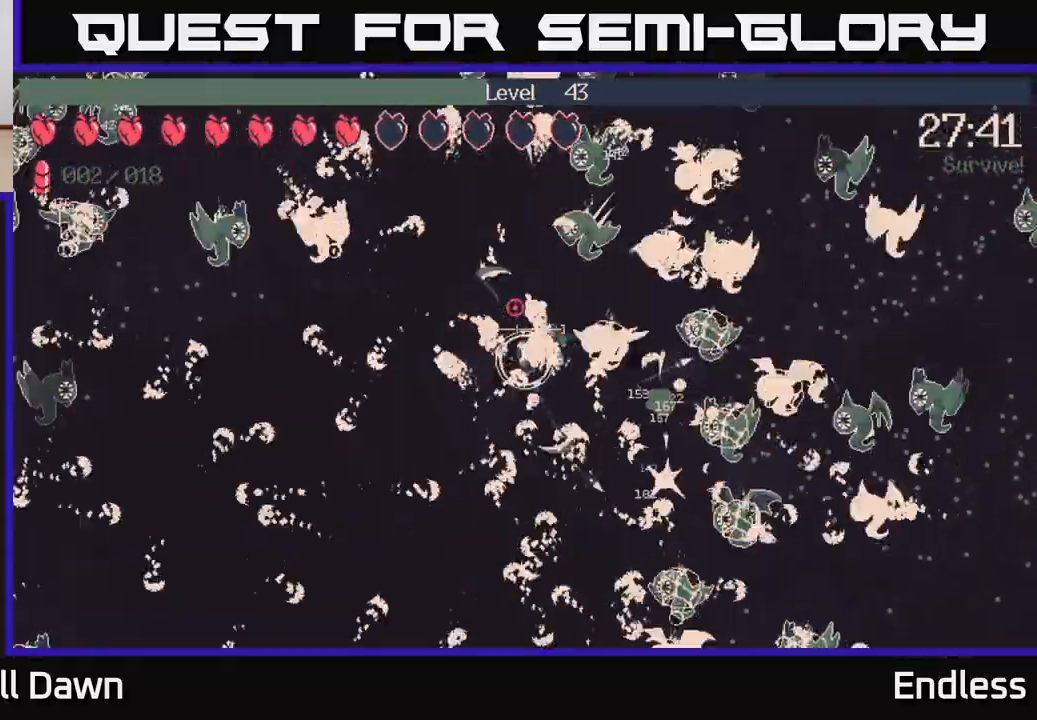
{"buttons": ["L2"], "left_stick": "left", "right_stick": "up-left", "events": [[50, "L2", "down"], [67, "right_stick", "up-left"], [167, "L2", "up"], [217, "left_stick", "left"], [467, "L2", "down"]]}
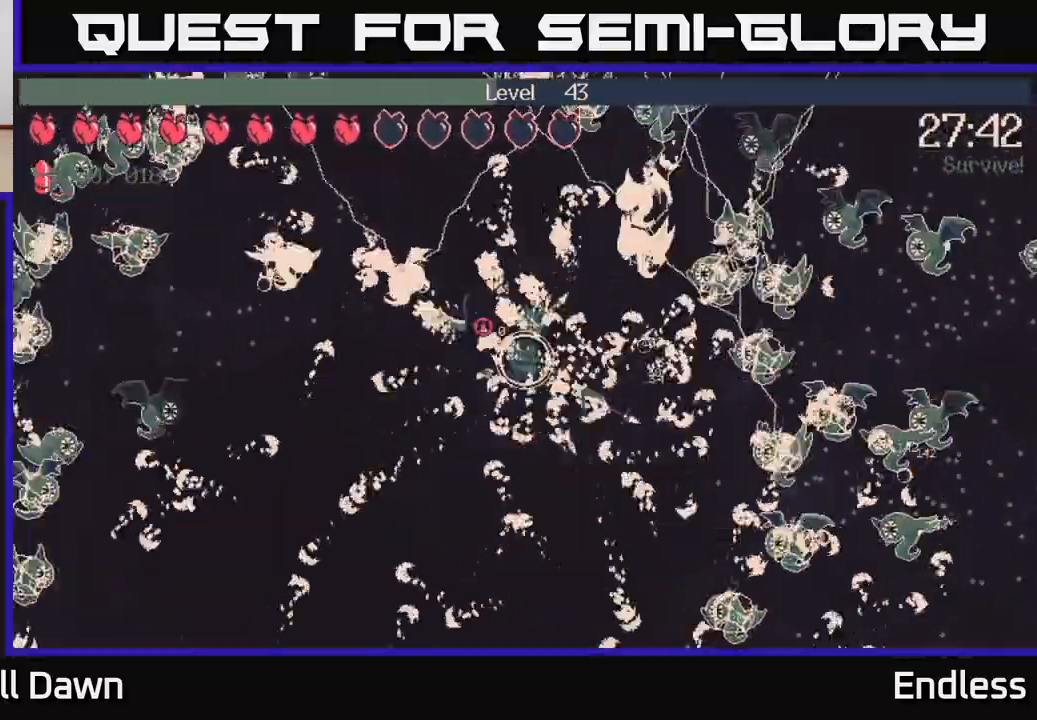
{"buttons": [], "left_stick": "left", "right_stick": "up-left", "events": [[67, "L2", "up"], [200, "L2", "down"], [300, "L2", "up"]]}
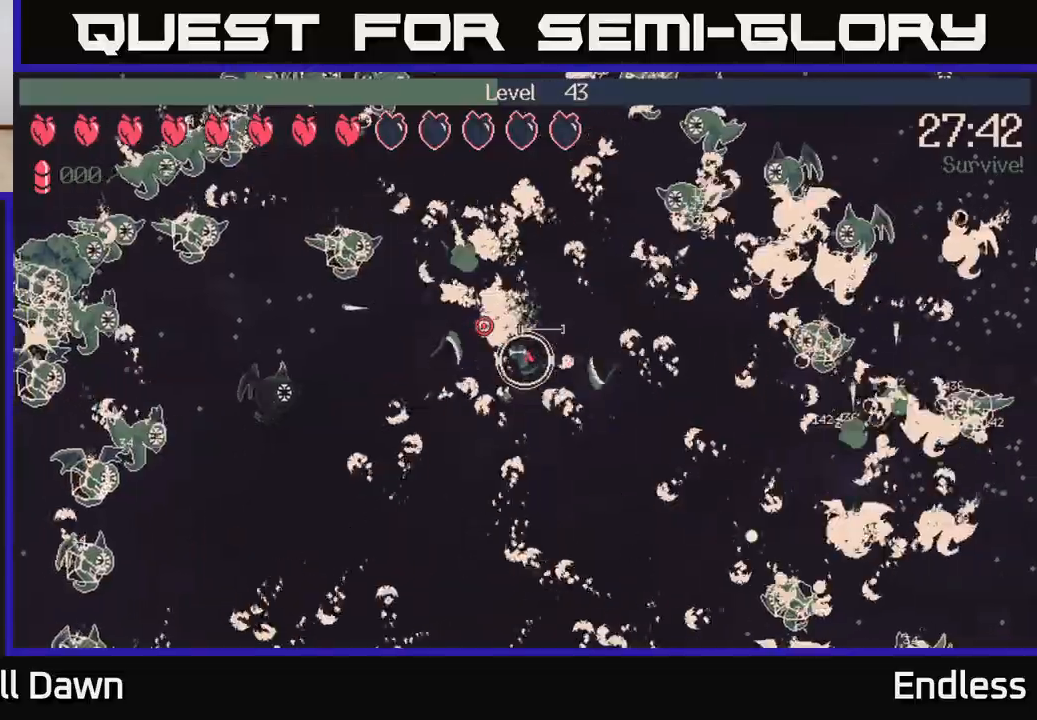
{"buttons": [], "left_stick": "left", "right_stick": "up-left", "events": []}
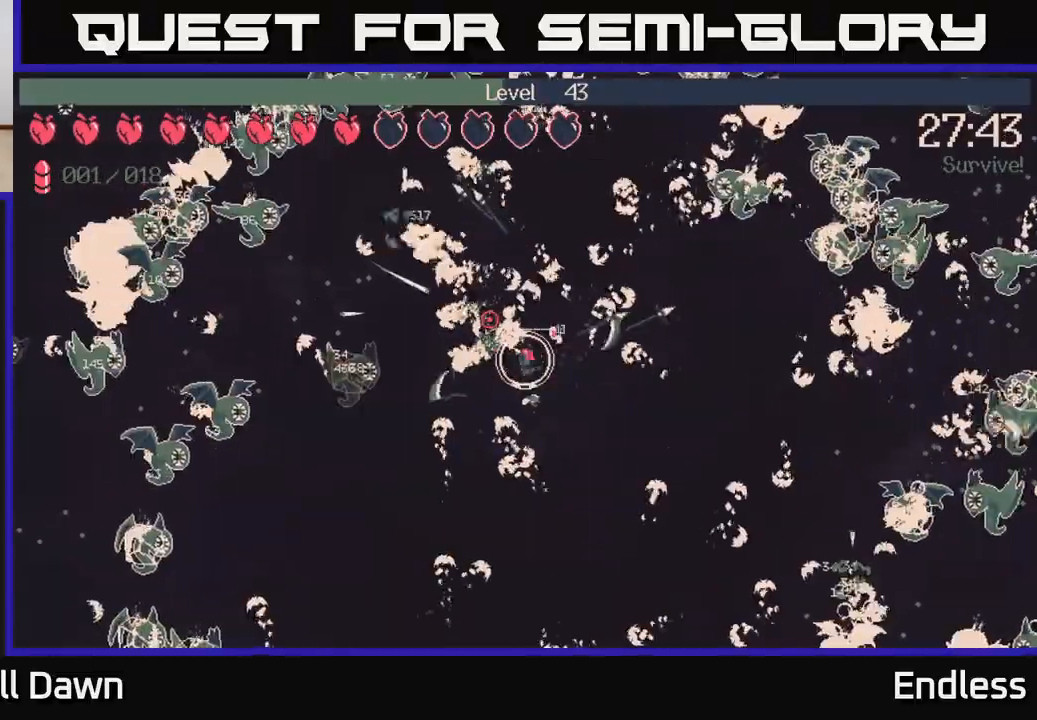
{"buttons": [], "left_stick": "up", "right_stick": "up-left", "events": [[400, "left_stick", "up"]]}
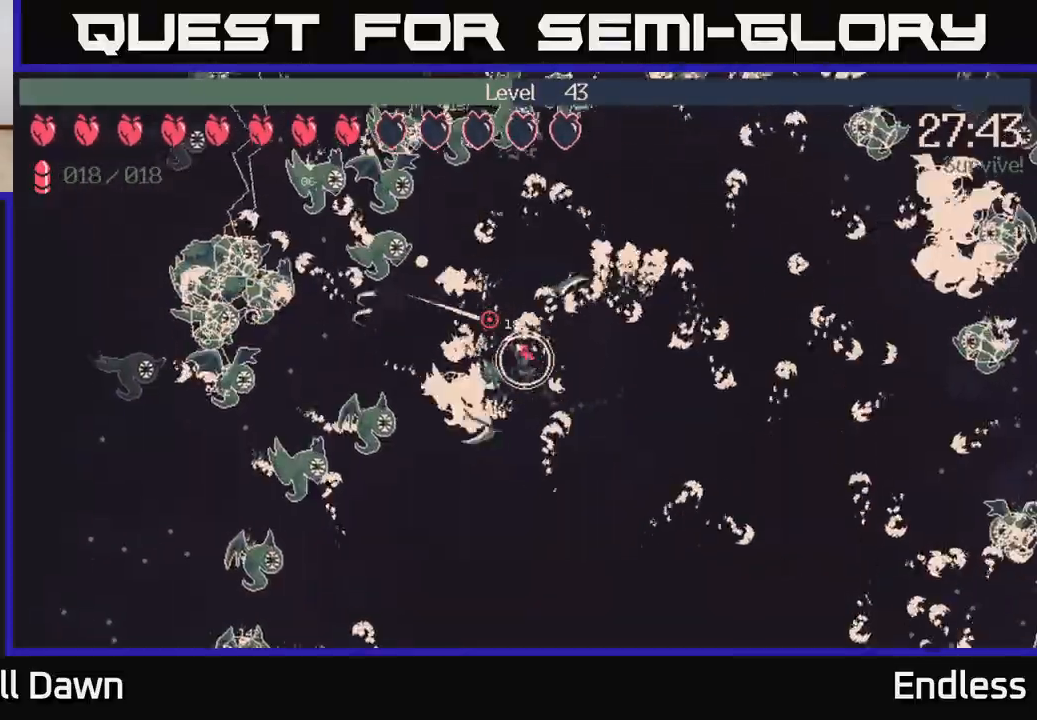
{"buttons": [], "left_stick": "up-right", "right_stick": "up-left", "events": [[50, "left_stick", "up-left"], [233, "left_stick", "up"], [350, "left_stick", "up-right"]]}
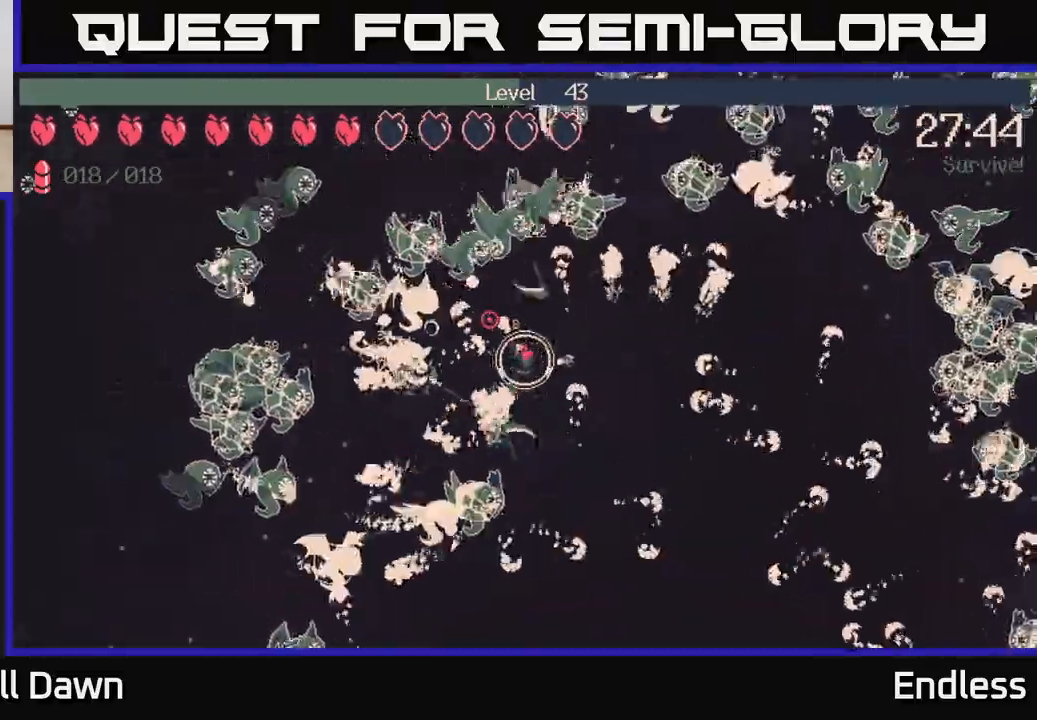
{"buttons": ["L2"], "left_stick": "right", "right_stick": "up-right", "events": [[217, "right_stick", "up-right"], [283, "left_stick", "right"], [417, "L2", "down"]]}
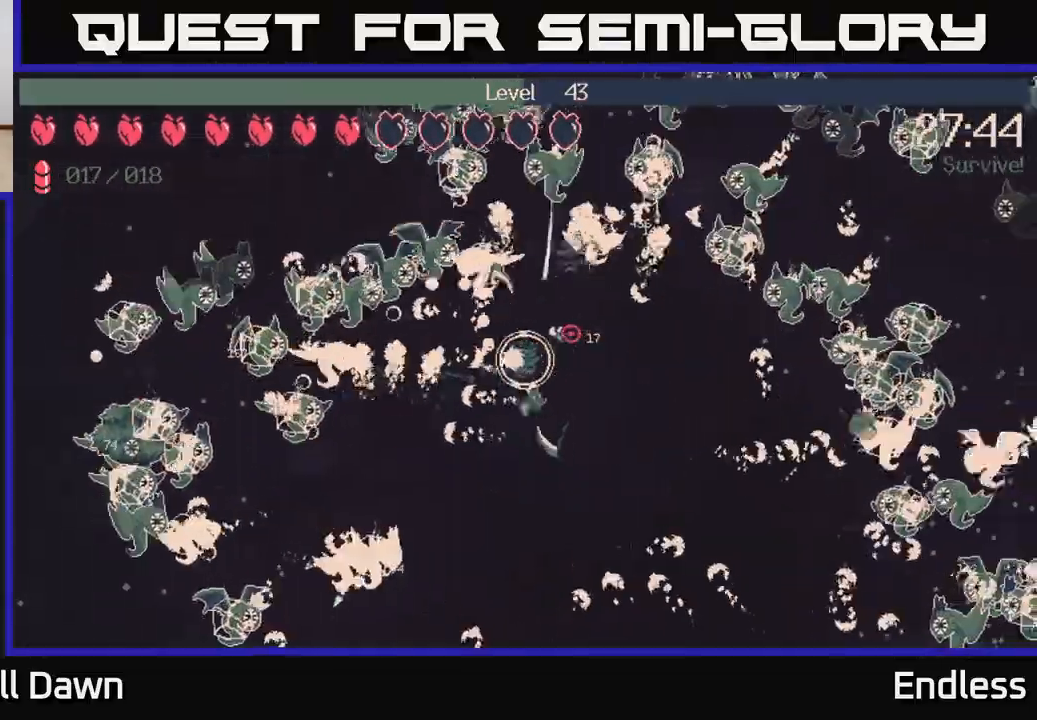
{"buttons": [], "left_stick": "right", "right_stick": "up-right", "events": [[33, "L2", "up"]]}
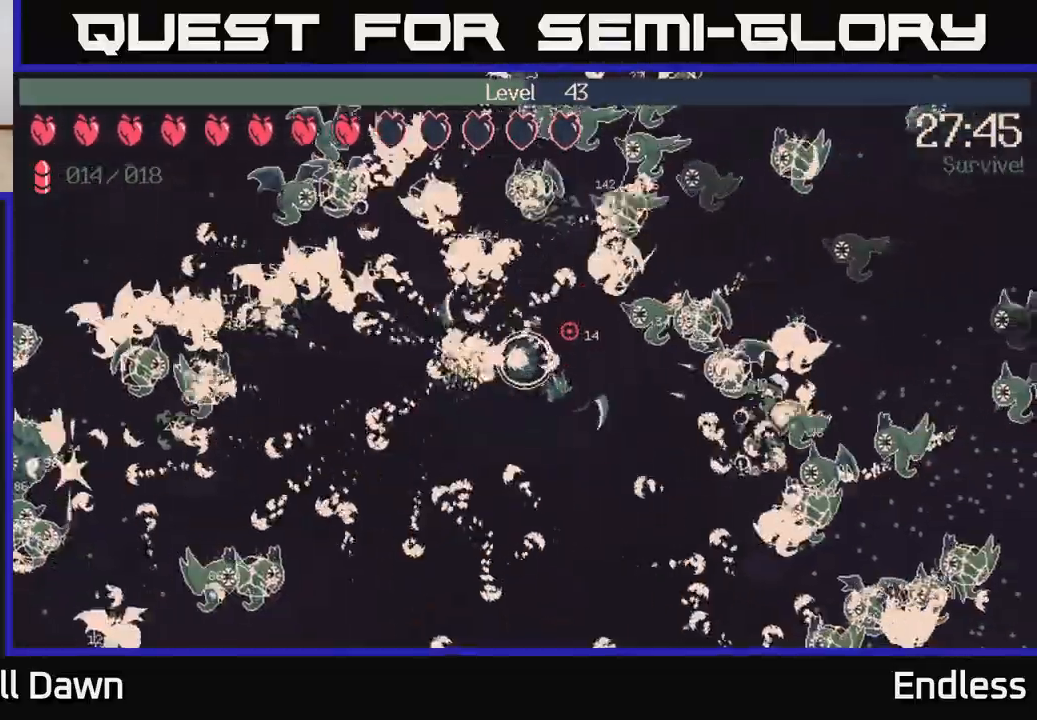
{"buttons": [], "left_stick": "down-right", "right_stick": "up-right", "events": [[200, "left_stick", "down-right"]]}
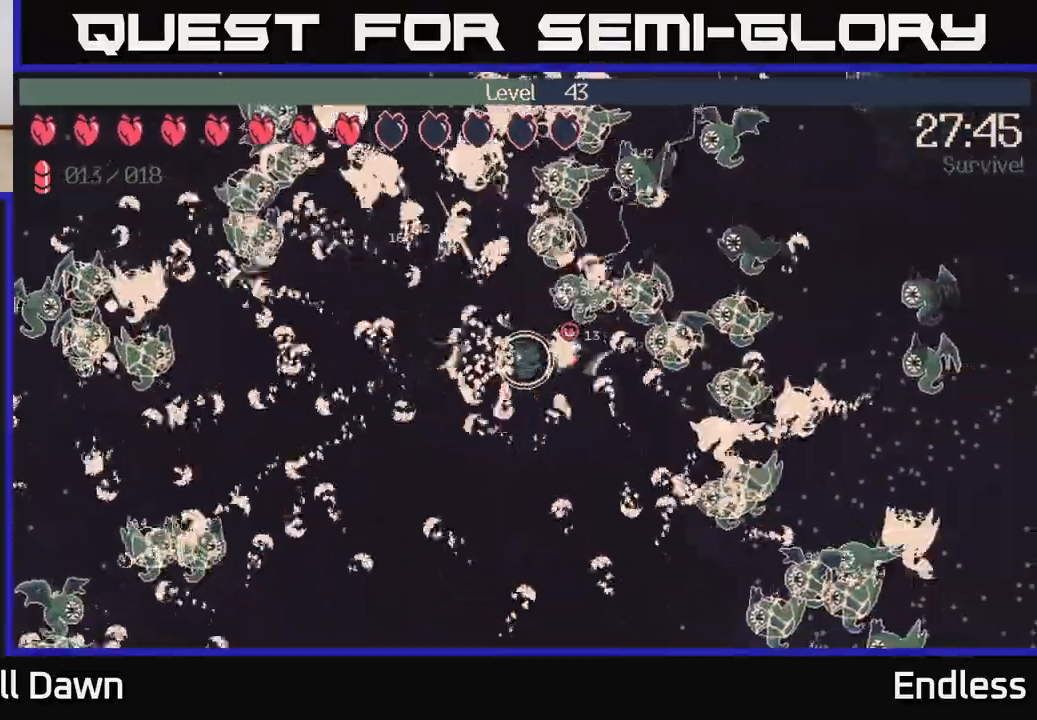
{"buttons": [], "left_stick": "down-right", "right_stick": "up-right", "events": []}
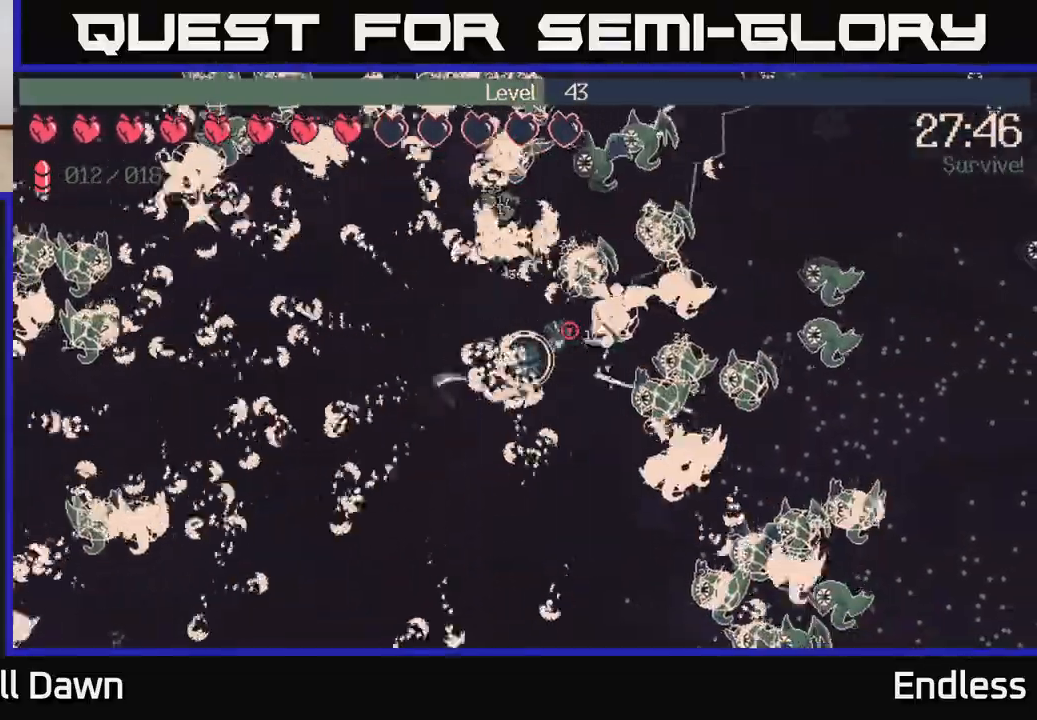
{"buttons": [], "left_stick": "down-right", "right_stick": "up-right", "events": []}
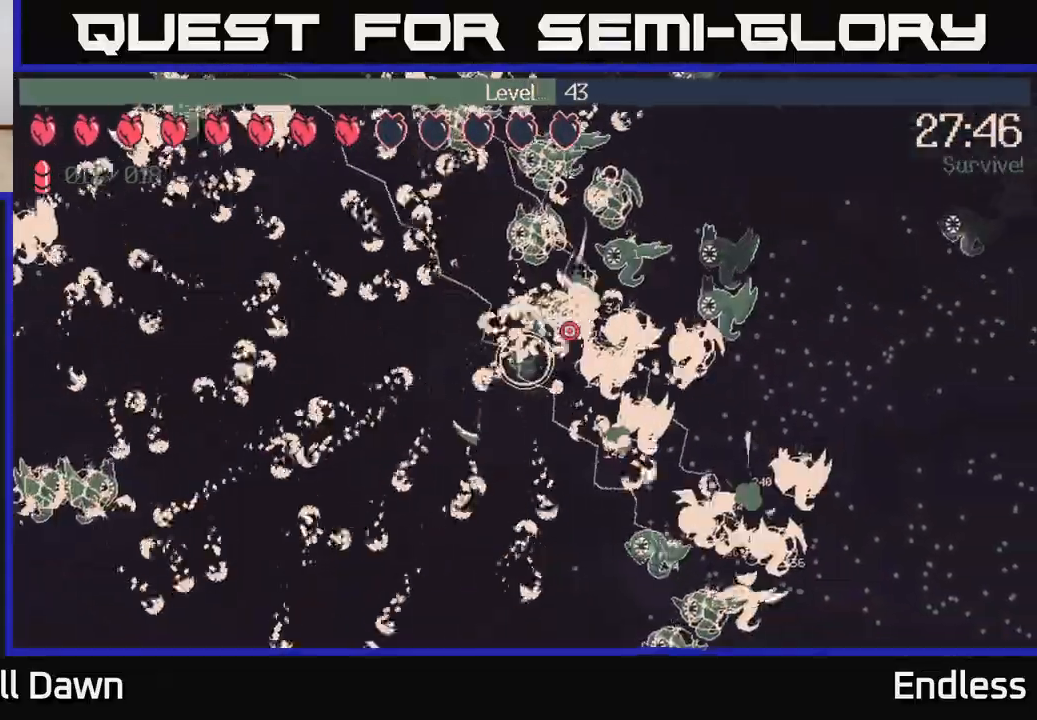
{"buttons": [], "left_stick": "down-right", "right_stick": "up-right", "events": [[167, "left_stick", "down"], [433, "left_stick", "down-right"]]}
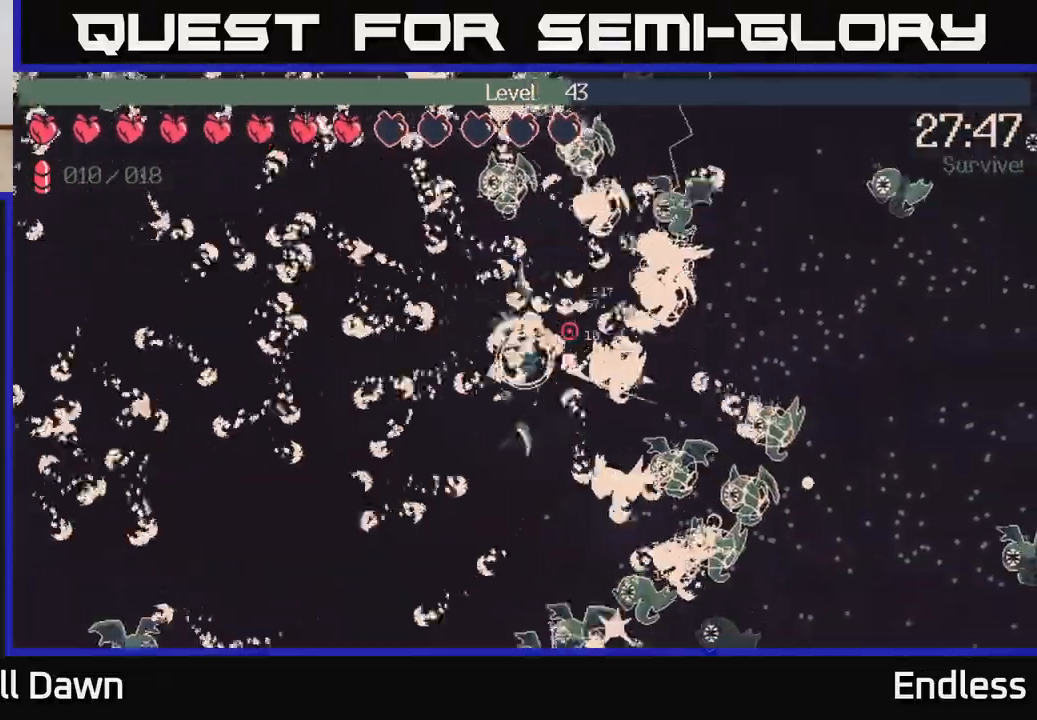
{"buttons": [], "left_stick": "down", "right_stick": "up-right", "events": [[167, "left_stick", "down"]]}
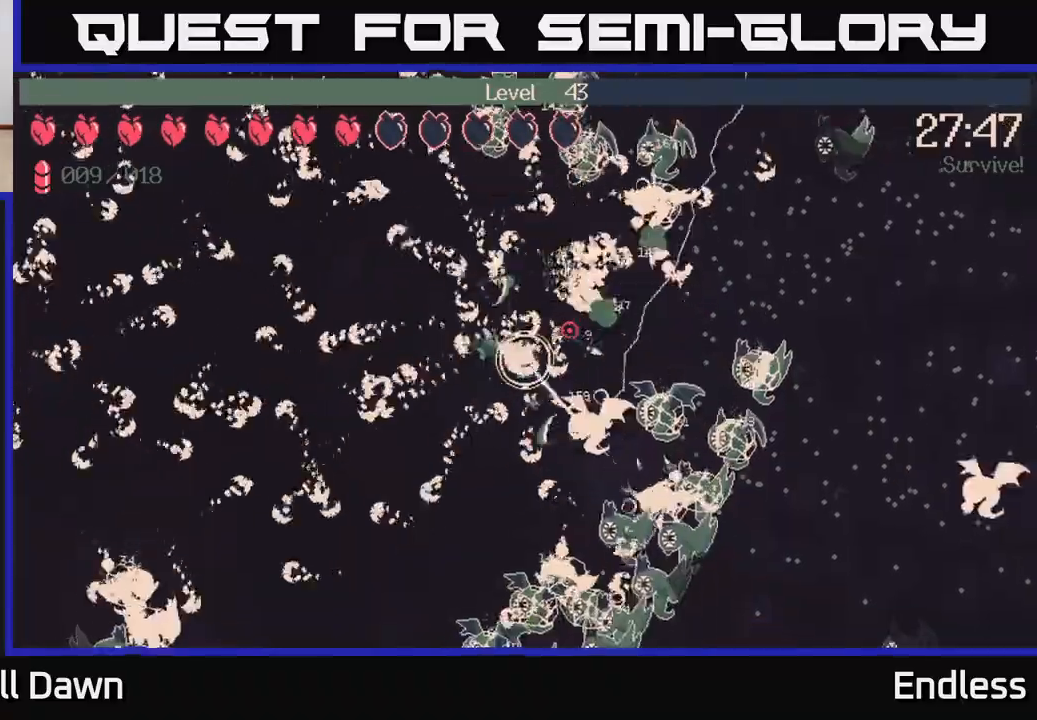
{"buttons": [], "left_stick": "up-left", "right_stick": "up-right", "events": [[433, "left_stick", "up-left"]]}
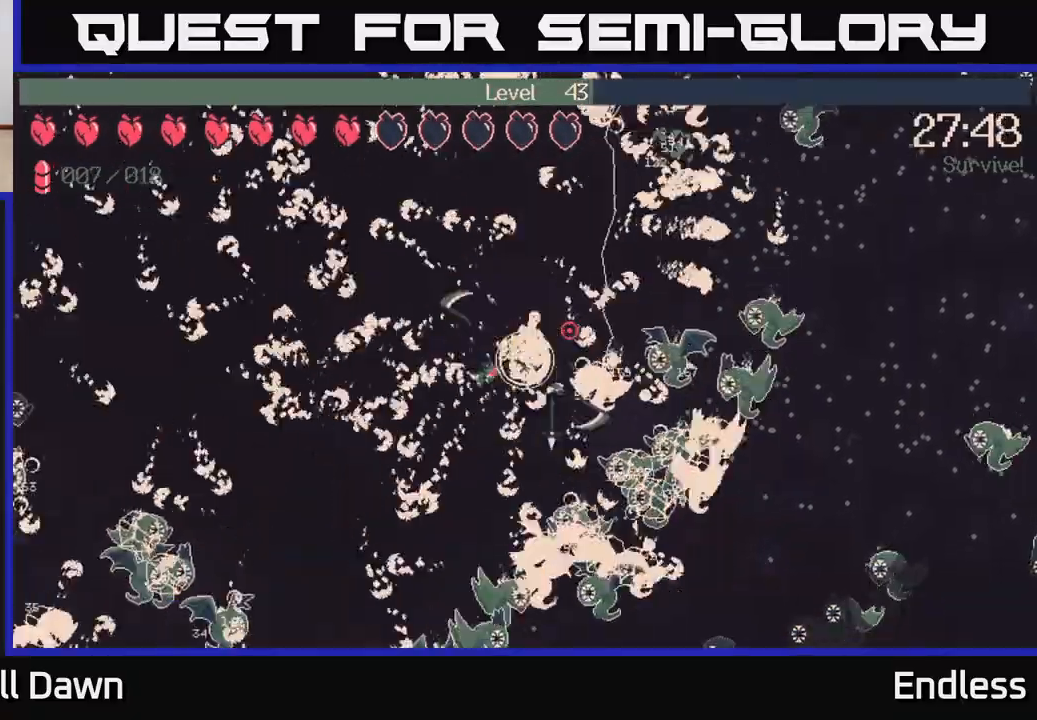
{"buttons": [], "left_stick": "up-right", "right_stick": "up-right", "events": [[33, "left_stick", "up"], [133, "left_stick", "up-right"]]}
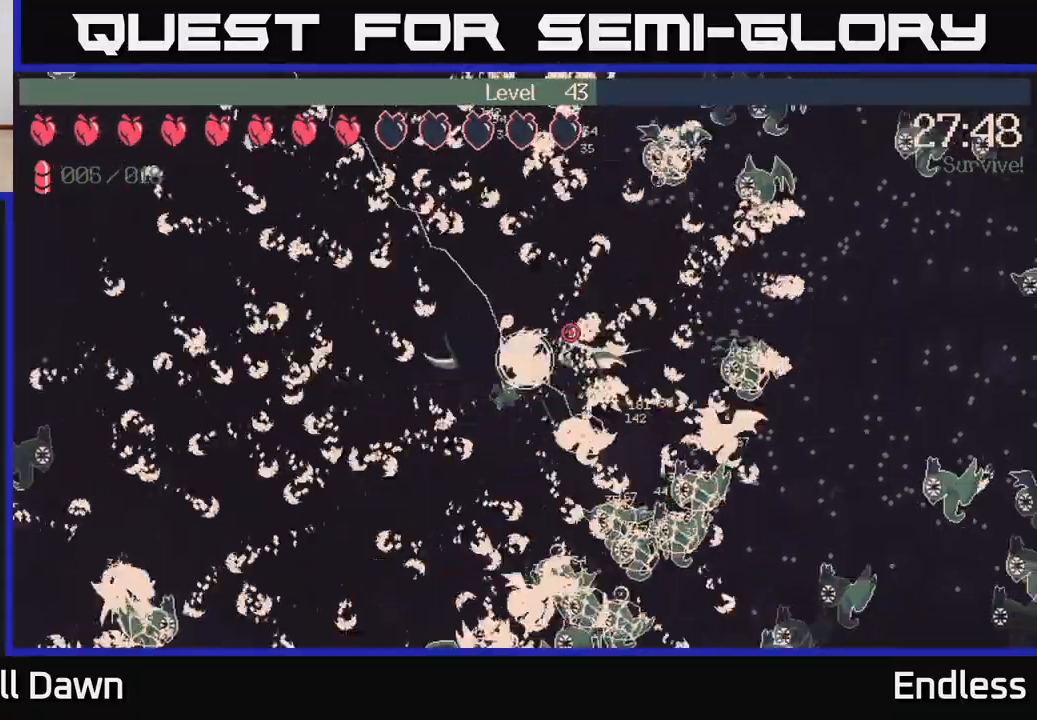
{"buttons": [], "left_stick": "right", "right_stick": "up-right", "events": [[433, "left_stick", "right"]]}
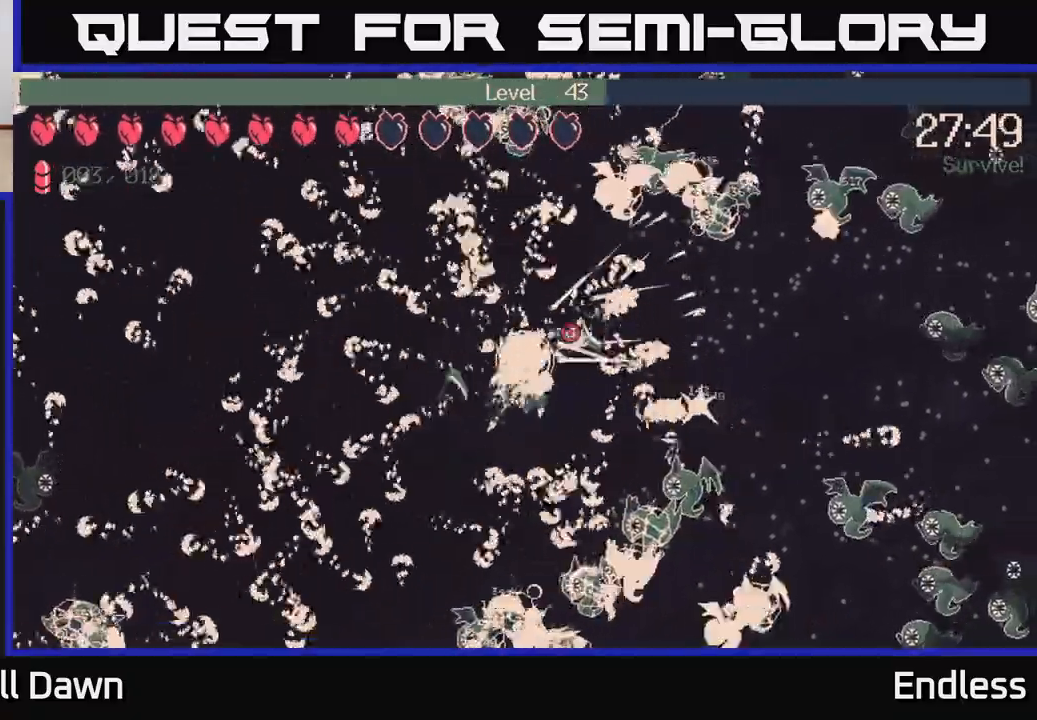
{"buttons": [], "left_stick": "up-right", "right_stick": "up-right", "events": [[233, "left_stick", "up-right"]]}
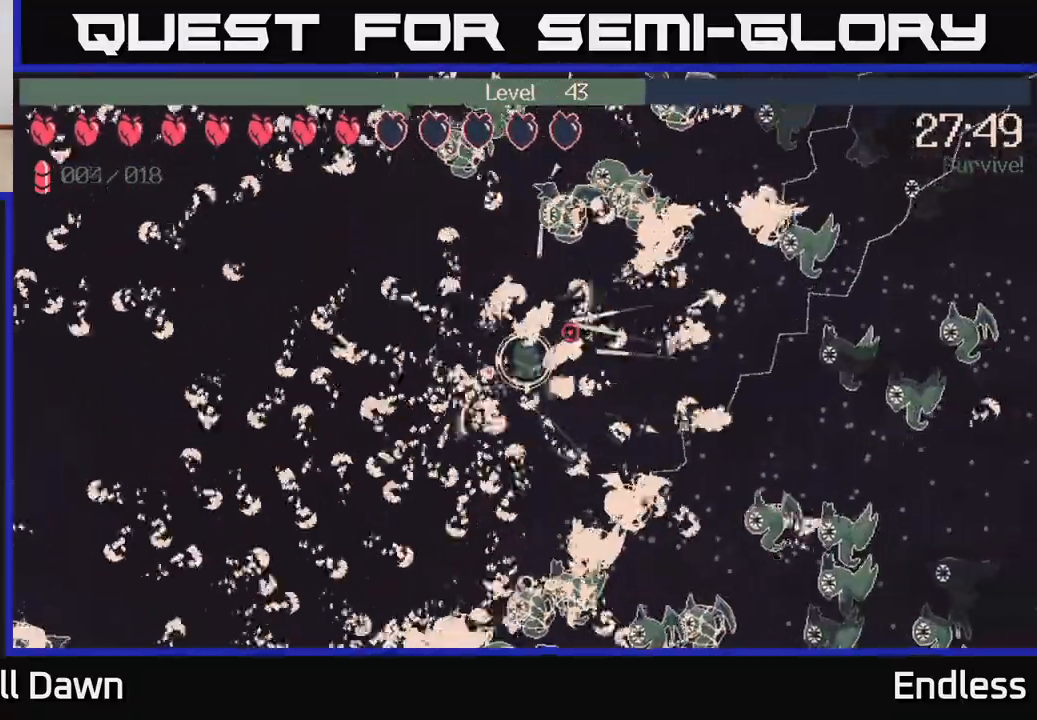
{"buttons": [], "left_stick": "right", "right_stick": "up-right", "events": [[100, "left_stick", "right"]]}
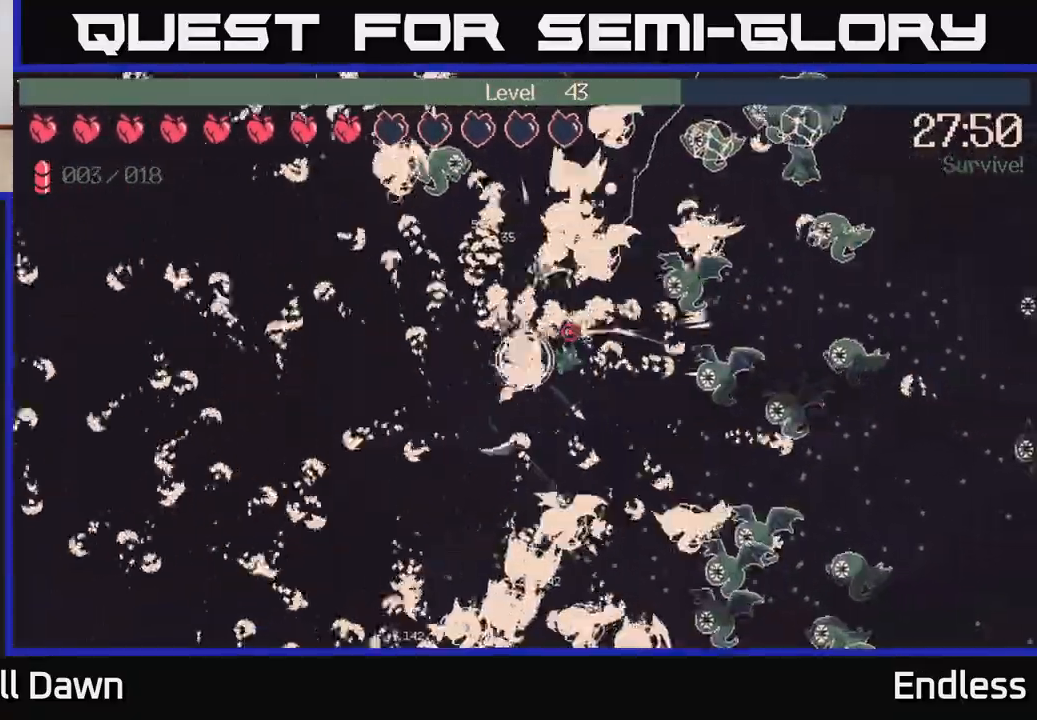
{"buttons": [], "left_stick": "down-right", "right_stick": "up-right", "events": [[383, "left_stick", "down-right"]]}
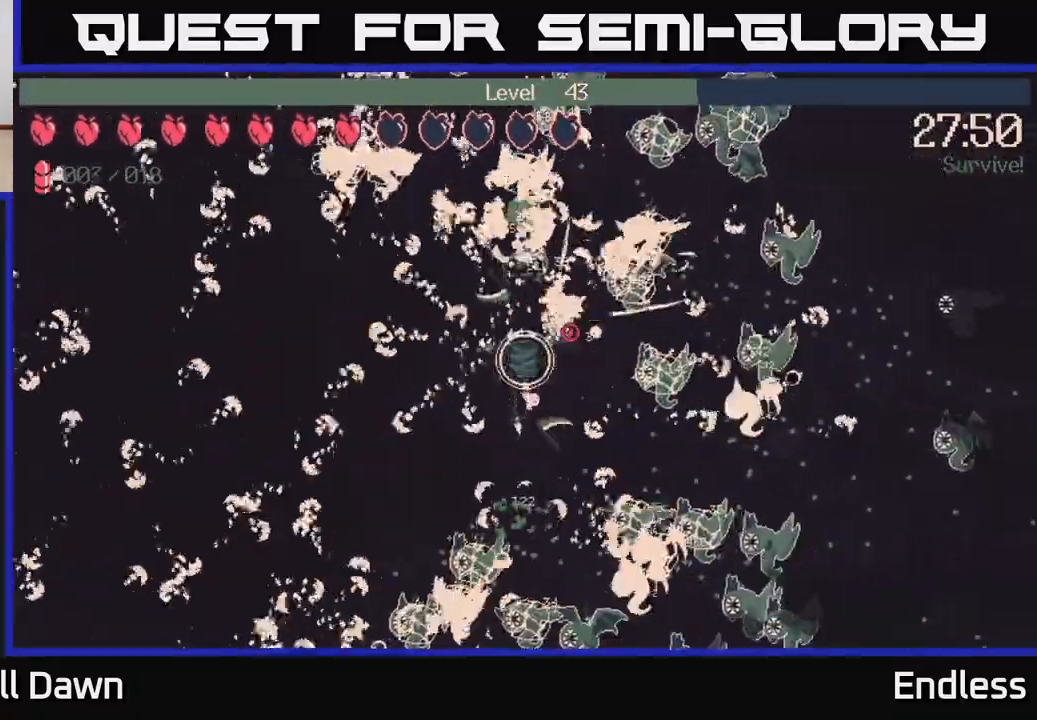
{"buttons": [], "left_stick": "down-right", "right_stick": "up-right", "events": []}